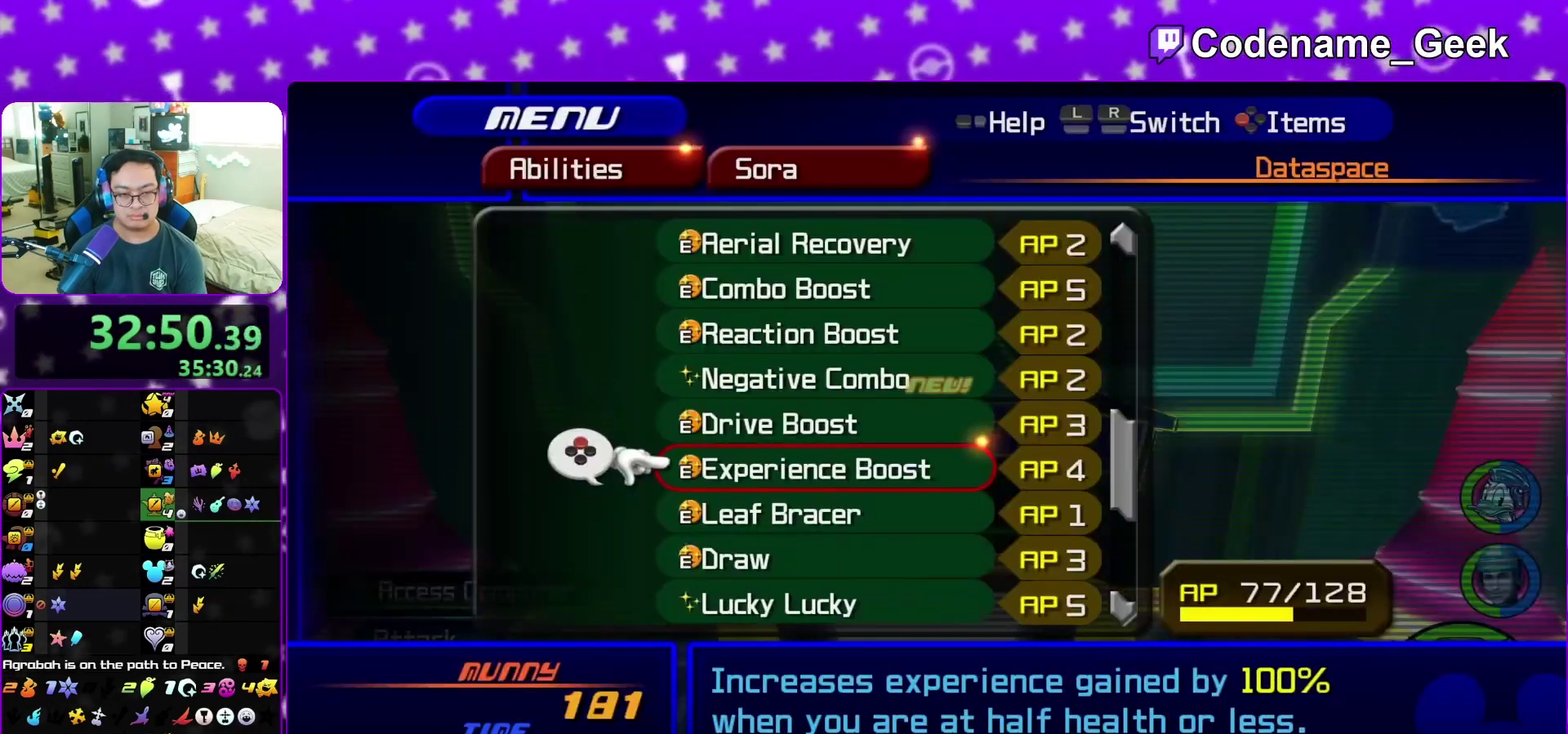
Gameplay with a controller (Nintendo layout); each line is a JSON object with the inputs held at the frame after it (dt_ms = milliseconds from this image to that frame). "events" lists button and stick changes between this image and that frame as [ms after this image, input, new state], when the widget could be followed in between. This overlay highlights the sticks when they move; stick clicks (L3 R3) are not distinguishable. Not read: L3 R3 START.
{"dt_ms": 700, "buttons": [], "left_stick": "center", "right_stick": "center", "events": []}
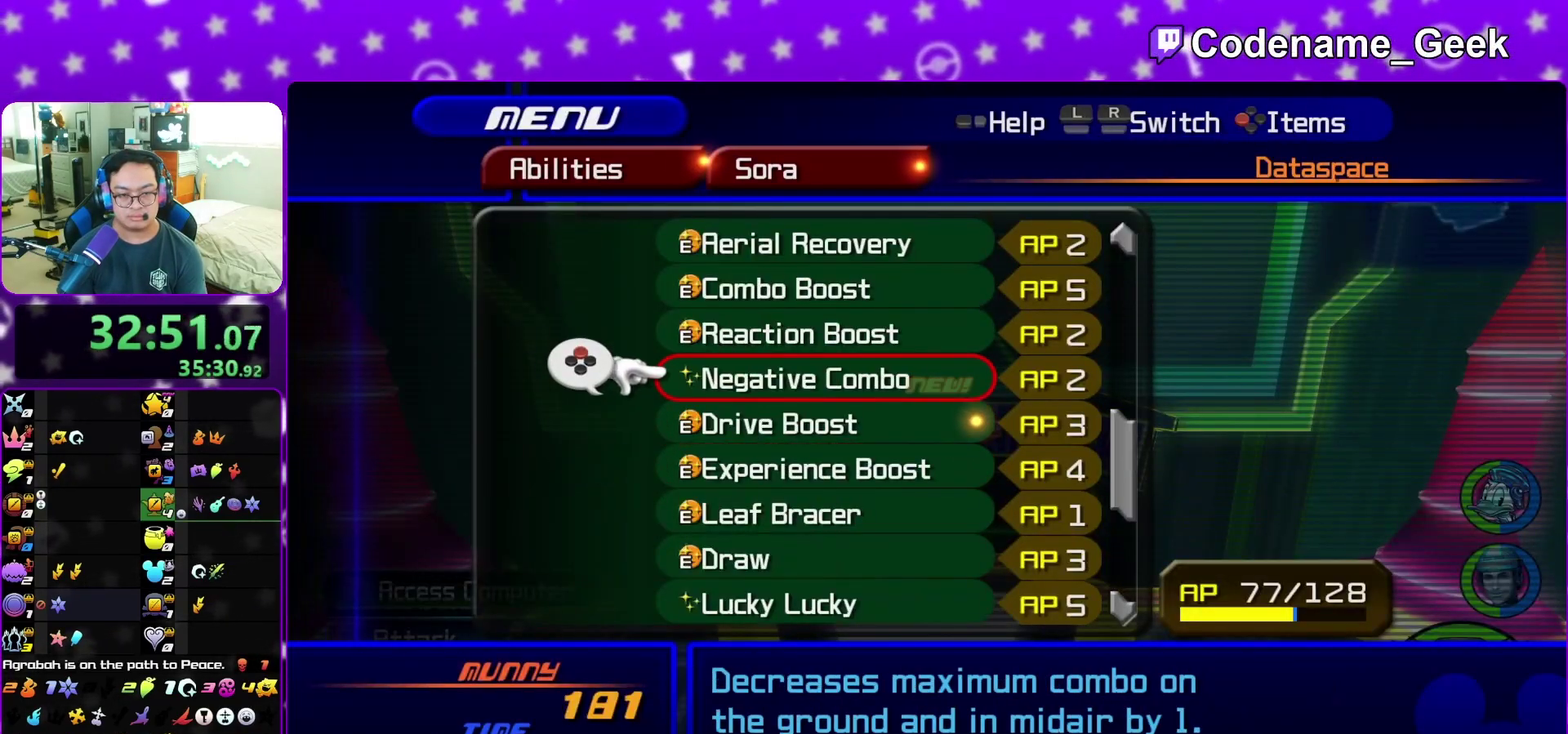
{"dt_ms": 400, "buttons": [], "left_stick": "center", "right_stick": "center", "events": []}
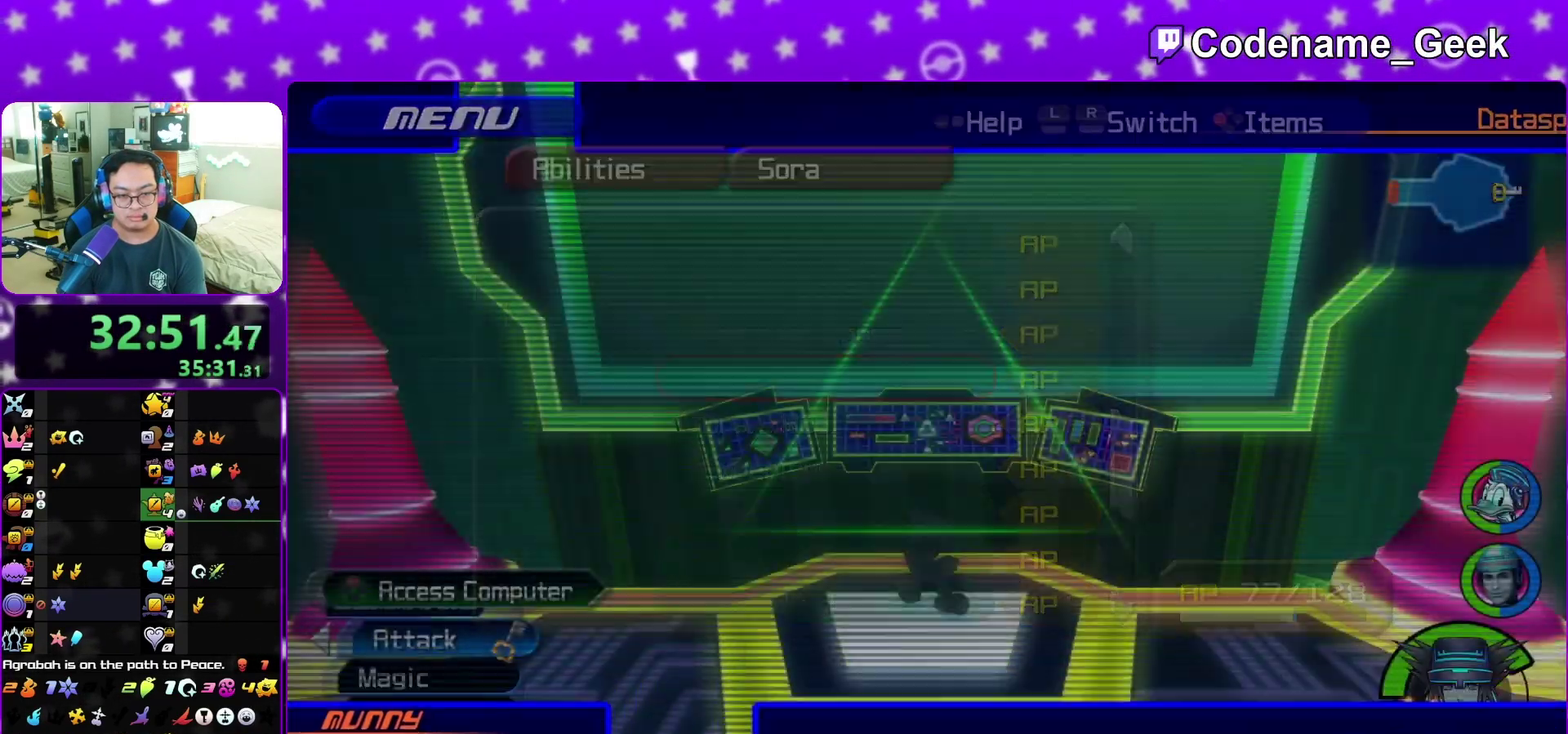
{"dt_ms": 800, "buttons": [], "left_stick": "center", "right_stick": "center", "events": [[267, "left_stick", "right"], [317, "left_stick", "center"]]}
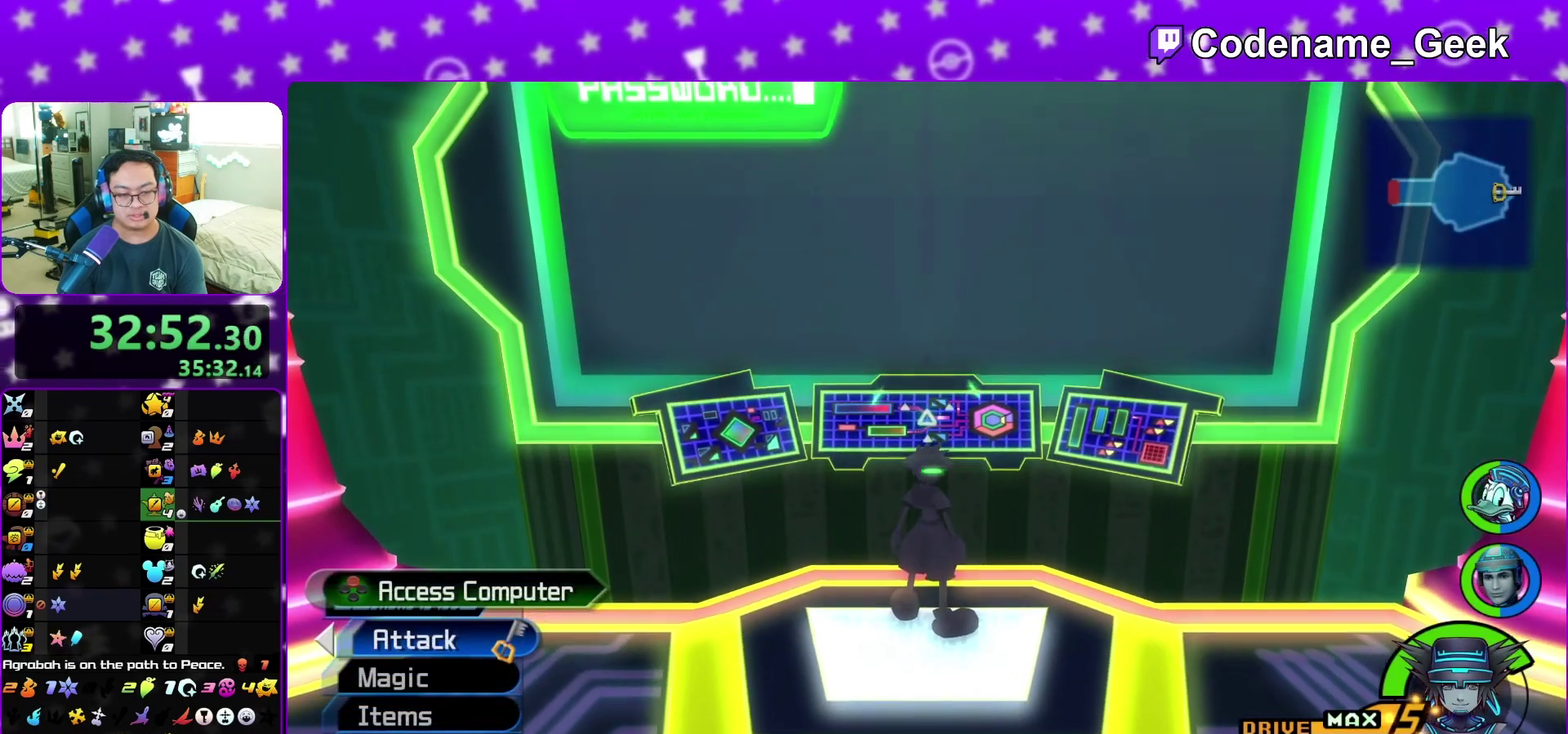
{"dt_ms": 300, "buttons": [], "left_stick": "center", "right_stick": "center", "events": []}
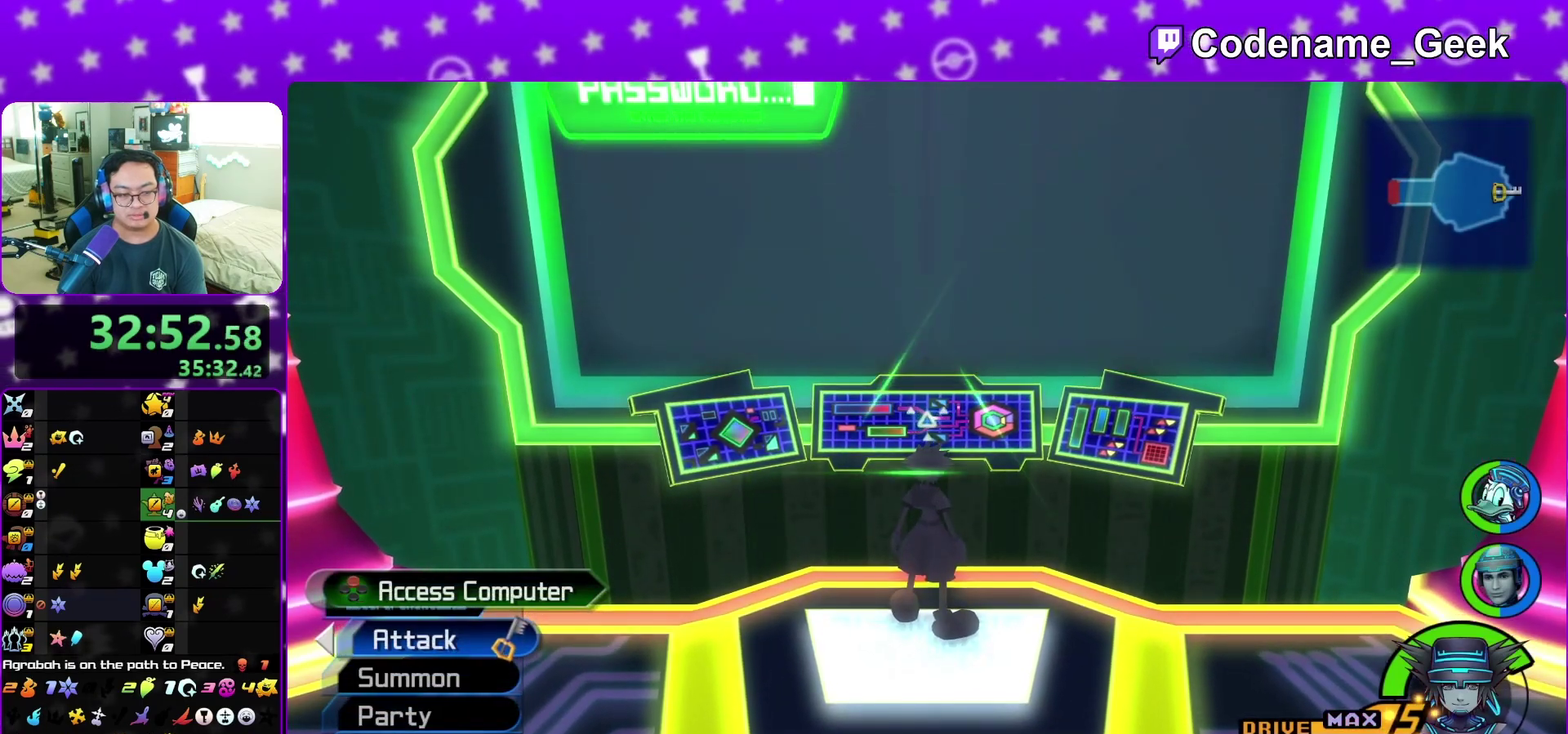
{"dt_ms": 600, "buttons": [], "left_stick": "center", "right_stick": "center", "events": [[133, "A", "down"], [233, "A", "up"]]}
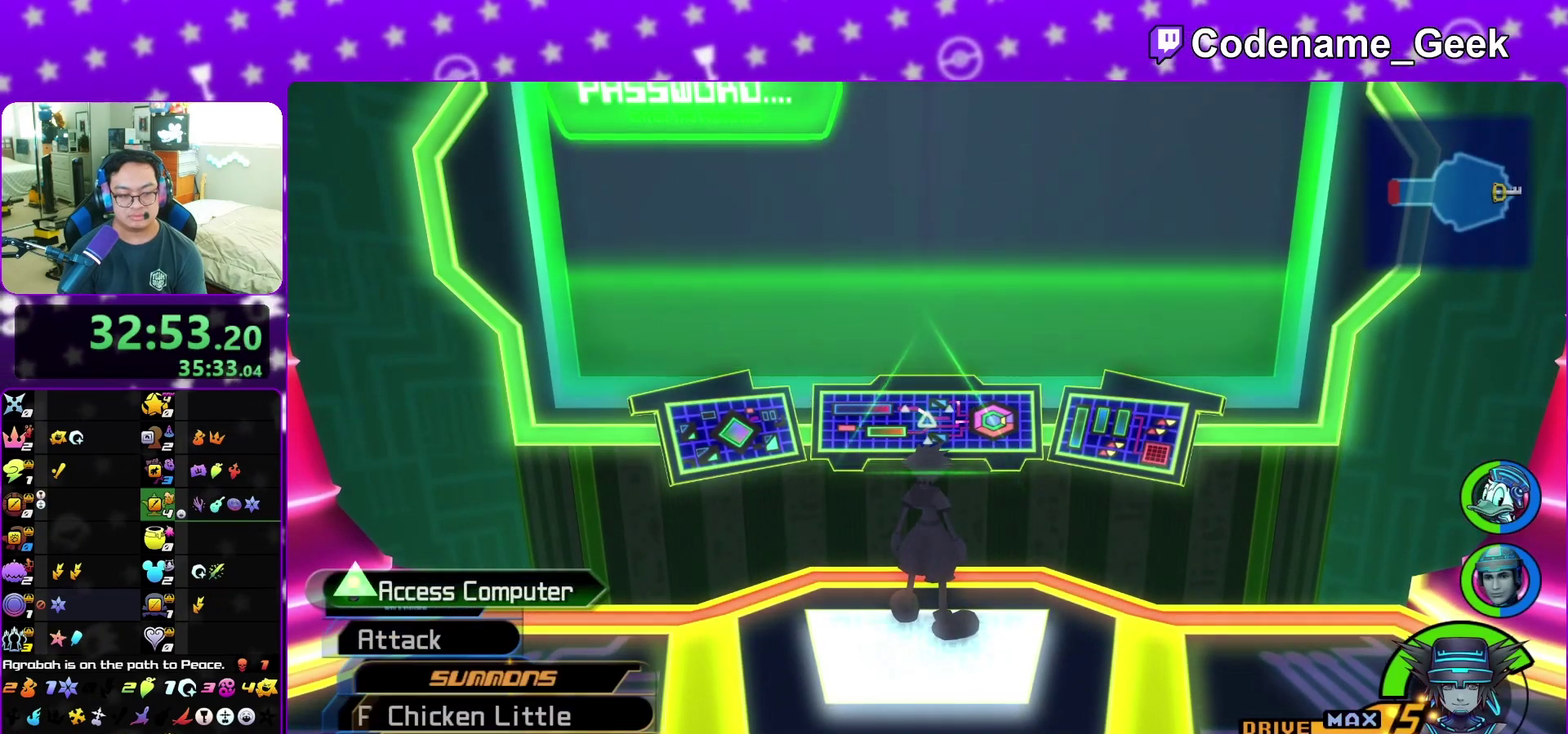
{"dt_ms": 400, "buttons": ["X"], "left_stick": "center", "right_stick": "center", "events": [[17, "X", "down"], [117, "X", "up"], [200, "X", "down"], [267, "X", "up"], [367, "X", "down"]]}
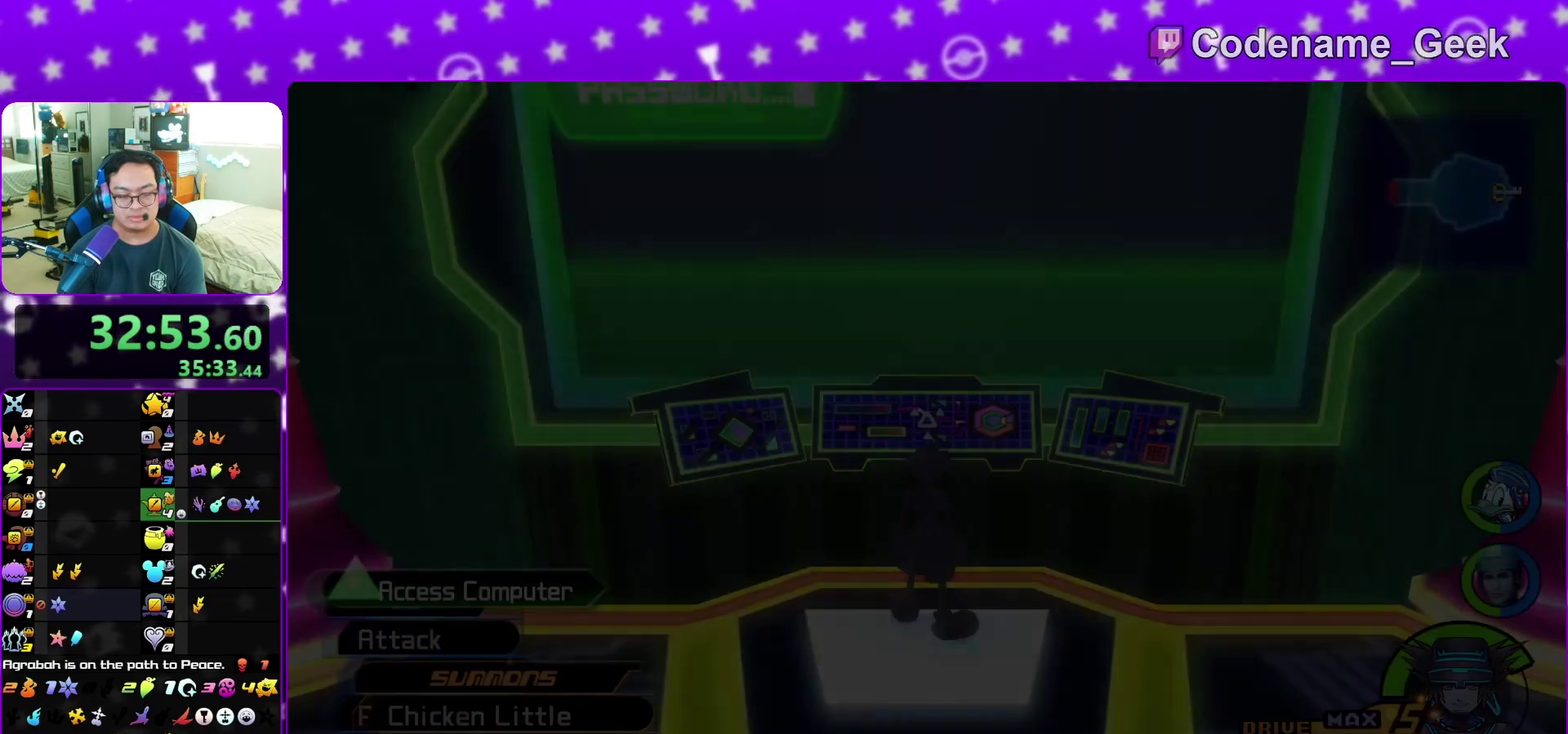
{"dt_ms": 600, "buttons": [], "left_stick": "down", "right_stick": "center", "events": [[50, "X", "up"], [183, "A", "down"], [217, "left_stick", "down"], [250, "A", "up"], [417, "A", "down"], [433, "A", "up"], [467, "B", "down"], [533, "B", "up"], [550, "A", "down"], [583, "A", "up"]]}
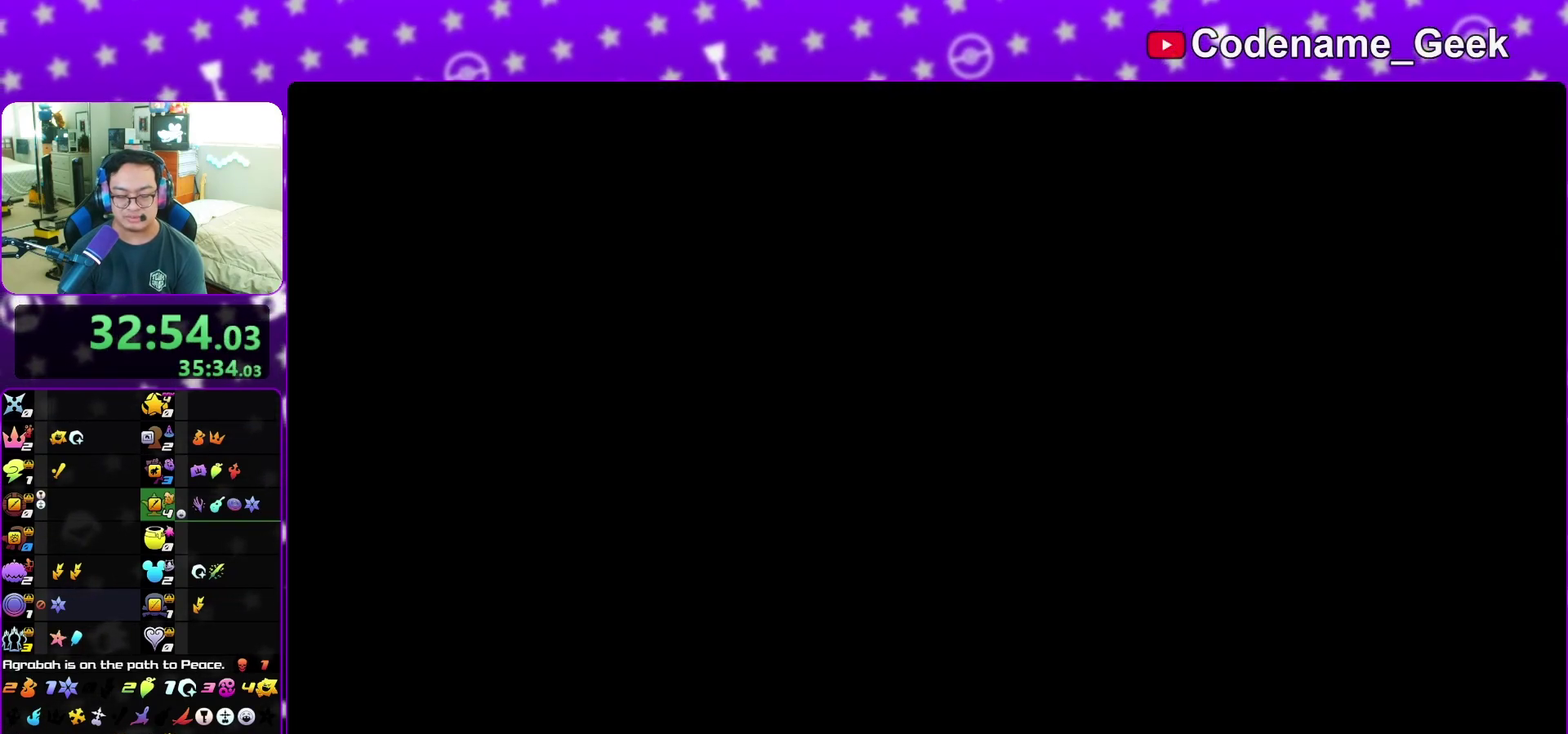
{"dt_ms": 400, "buttons": [], "left_stick": "down", "right_stick": "center", "events": [[33, "B", "down"], [83, "A", "down"], [83, "B", "up"], [133, "A", "up"], [150, "B", "down"], [217, "A", "down"], [217, "B", "up"], [267, "A", "up"]]}
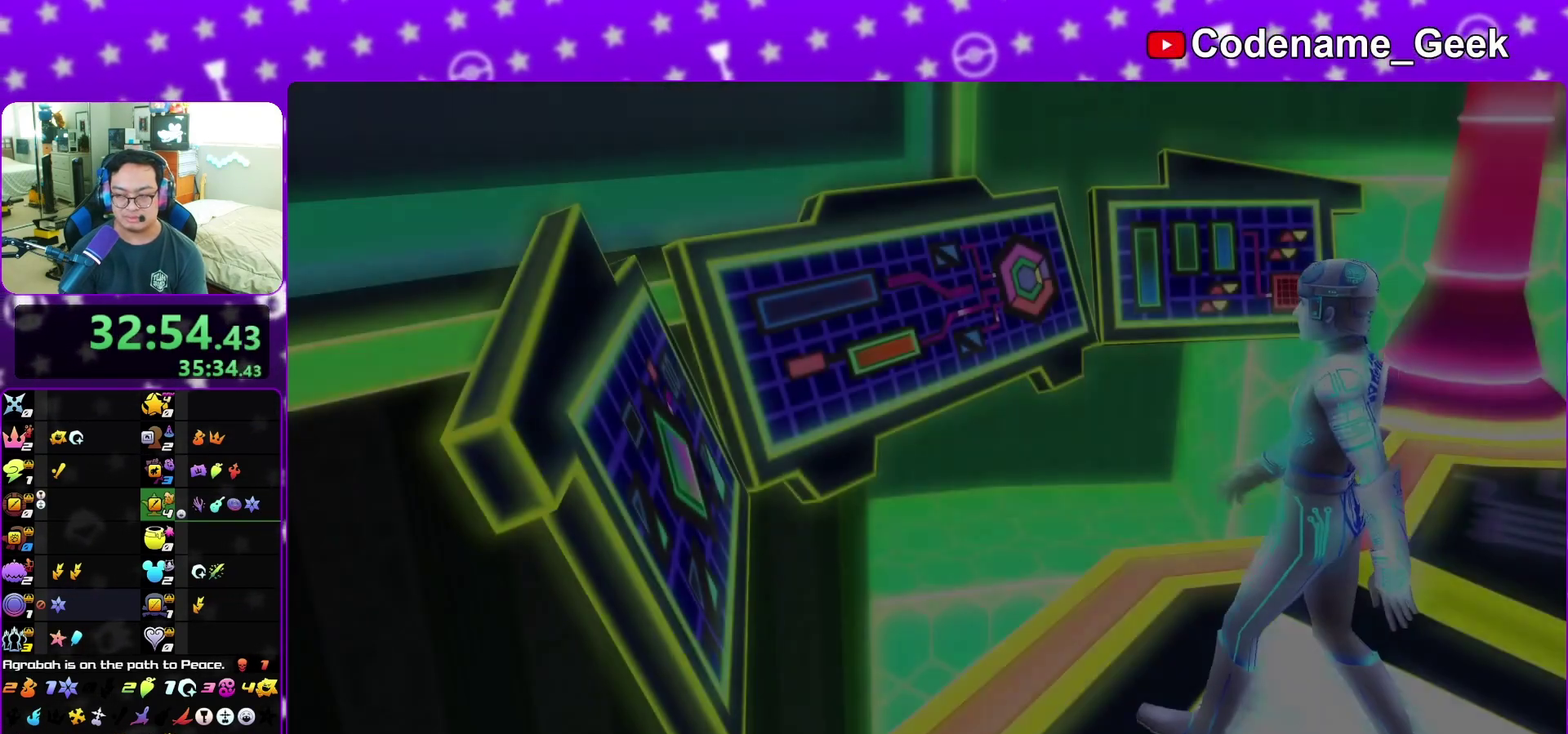
{"dt_ms": 500, "buttons": ["A"], "left_stick": "down", "right_stick": "center", "events": [[100, "A", "down"], [150, "A", "up"], [267, "right_stick", "left"], [333, "right_stick", "center"], [467, "A", "down"]]}
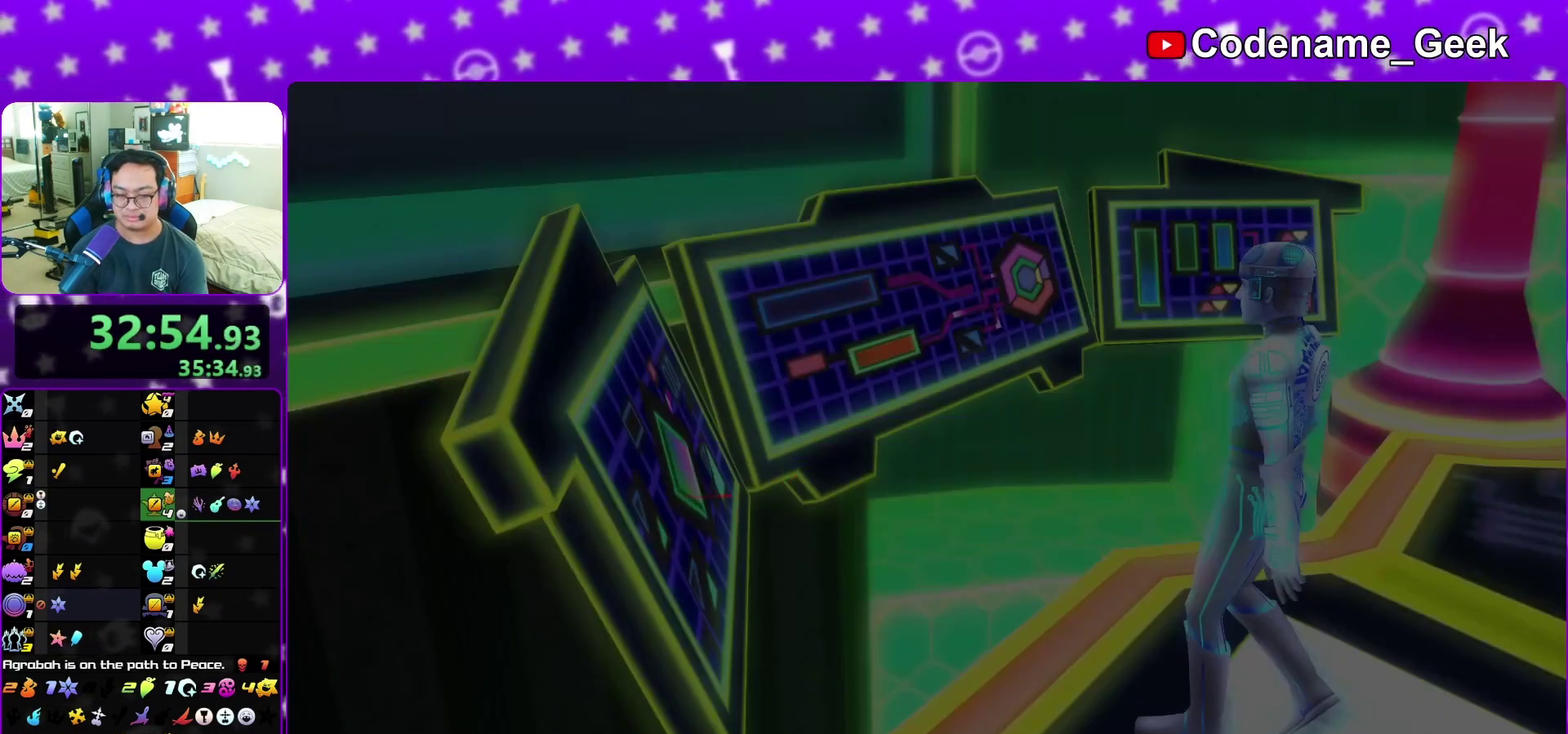
{"dt_ms": 500, "buttons": ["A"], "left_stick": "center", "right_stick": "center", "events": [[167, "left_stick", "center"], [400, "A", "up"], [400, "B", "down"], [467, "B", "up"], [500, "A", "down"]]}
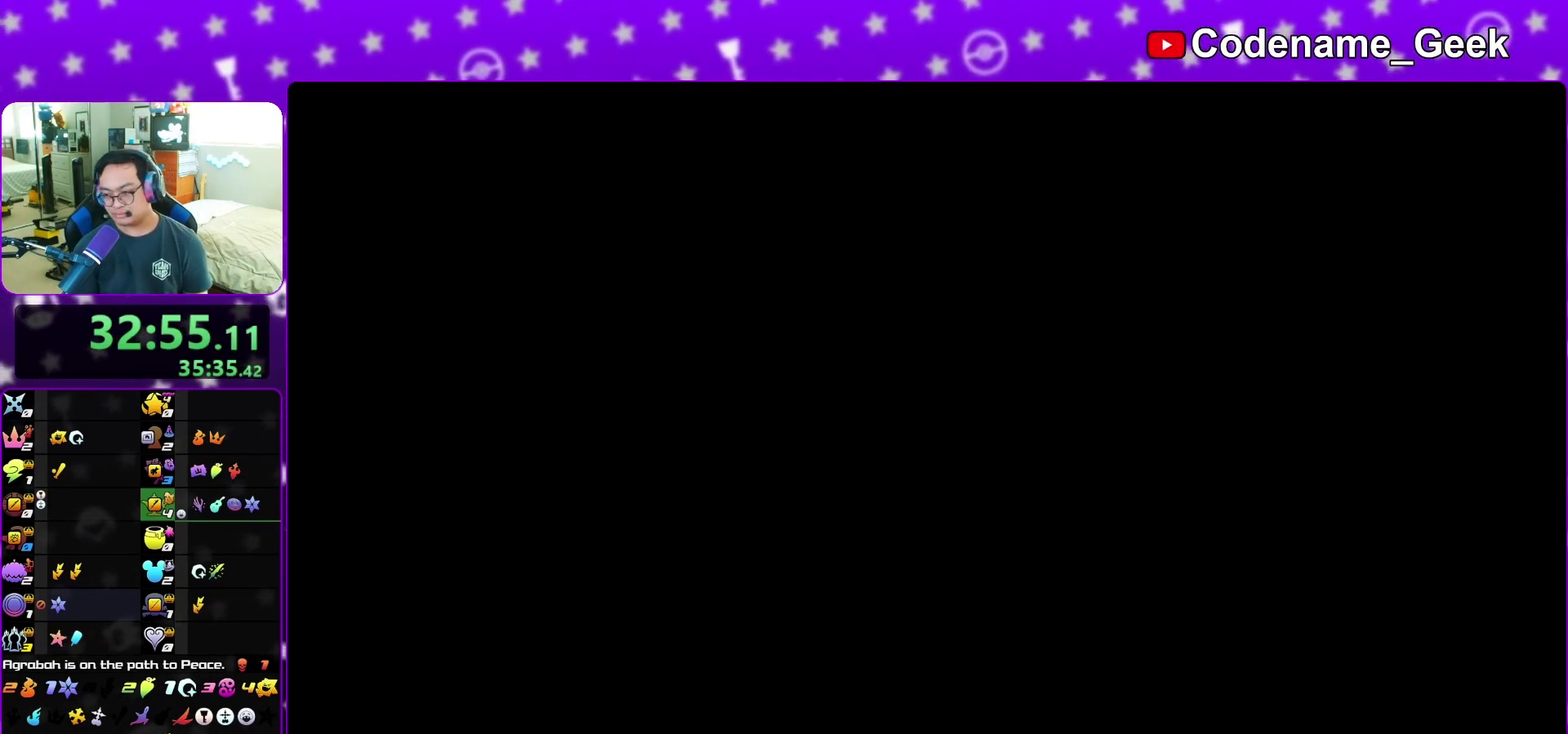
{"dt_ms": 500, "buttons": ["B"], "left_stick": "center", "right_stick": "center", "events": [[83, "A", "up"], [83, "B", "down"], [167, "A", "down"], [167, "B", "up"], [217, "A", "up"], [217, "B", "down"], [283, "A", "down"], [283, "B", "up"], [350, "A", "up"], [367, "B", "down"], [400, "A", "down"], [433, "B", "up"], [500, "A", "up"], [500, "B", "down"]]}
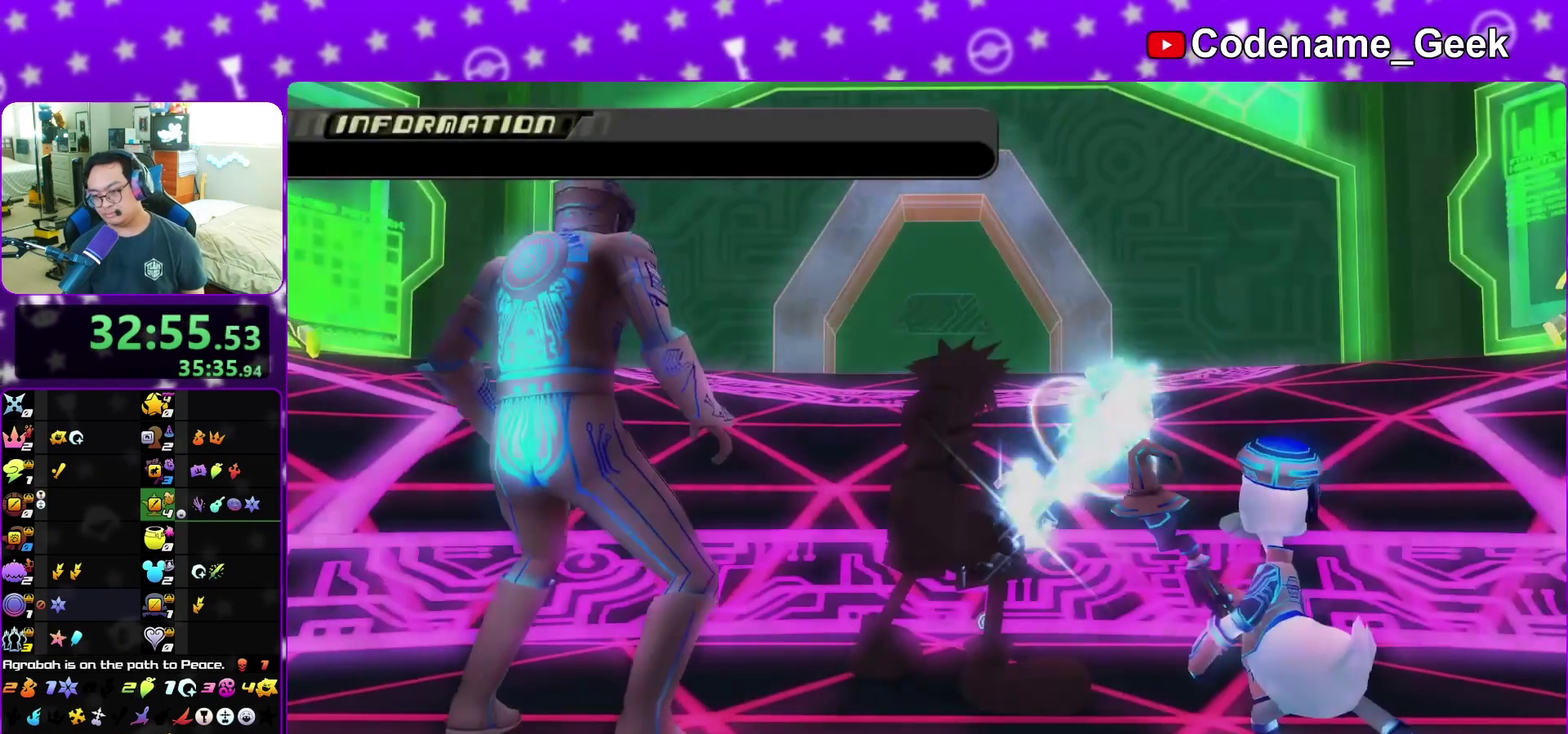
{"dt_ms": 500, "buttons": ["B"], "left_stick": "center", "right_stick": "center", "events": [[100, "A", "down"], [100, "B", "up"], [150, "A", "up"], [167, "B", "down"], [233, "B", "up"], [250, "A", "down"], [283, "A", "up"], [317, "B", "down"], [383, "B", "up"], [417, "A", "down"], [467, "A", "up"], [467, "B", "down"]]}
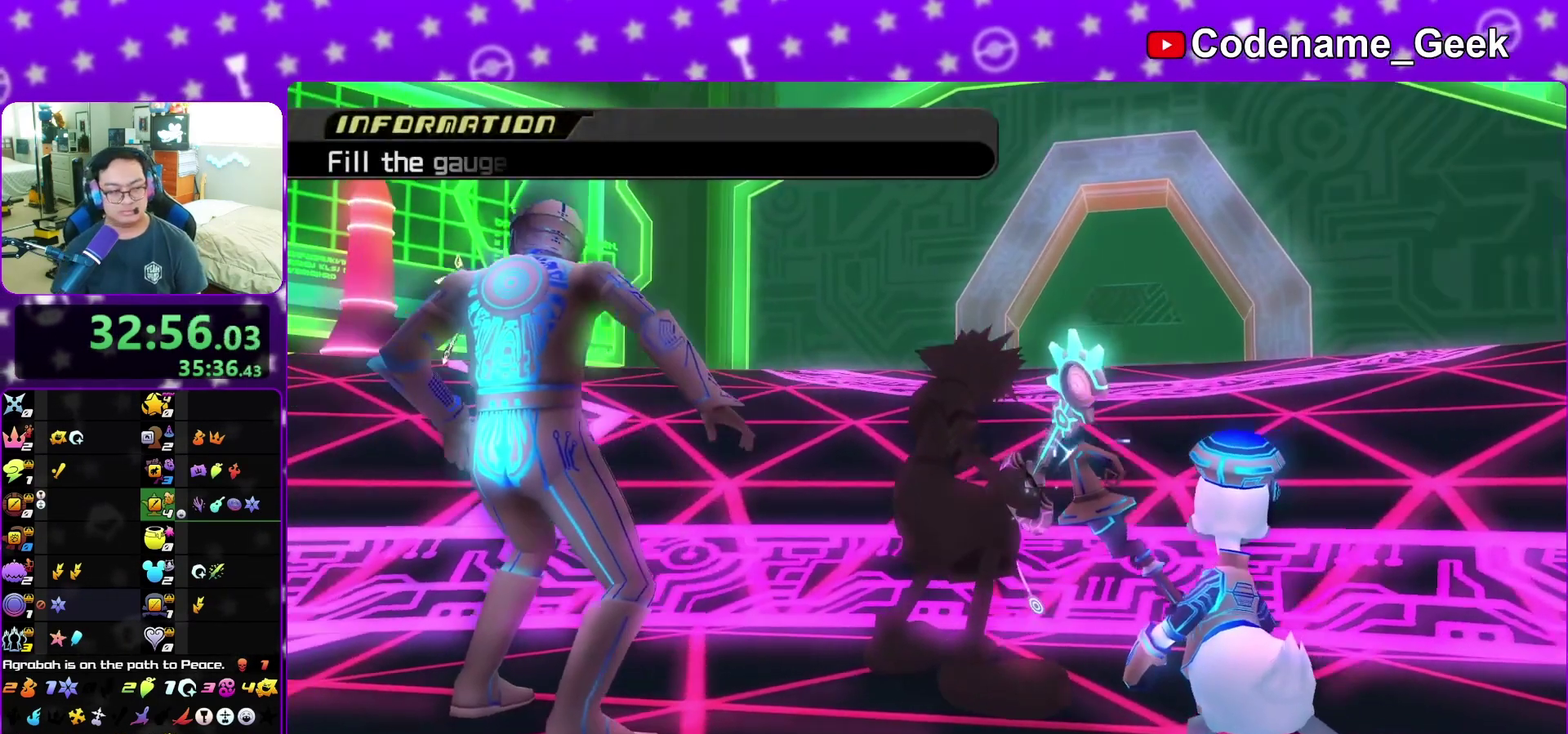
{"dt_ms": 400, "buttons": ["B"], "left_stick": "center", "right_stick": "center", "events": [[33, "A", "down"], [33, "B", "up"], [100, "A", "up"], [117, "B", "down"], [183, "B", "up"], [200, "A", "down"], [250, "A", "up"], [300, "B", "down"], [350, "B", "up"], [400, "B", "down"]]}
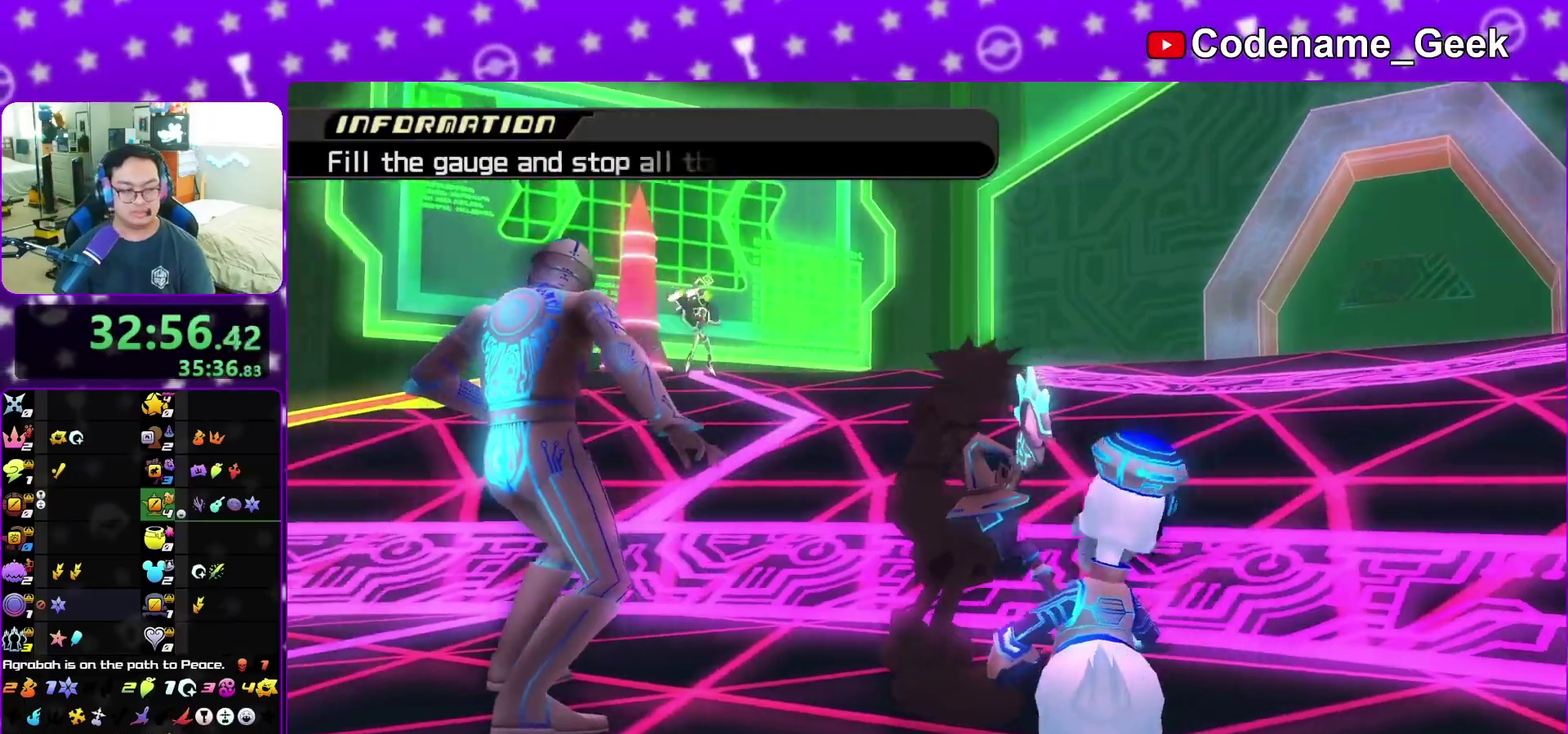
{"dt_ms": 800, "buttons": ["L2"], "left_stick": "center", "right_stick": "center", "events": [[117, "B", "up"], [400, "A", "down"], [450, "A", "up"], [700, "R2", "down"], [750, "R2", "up"], [783, "L2", "down"]]}